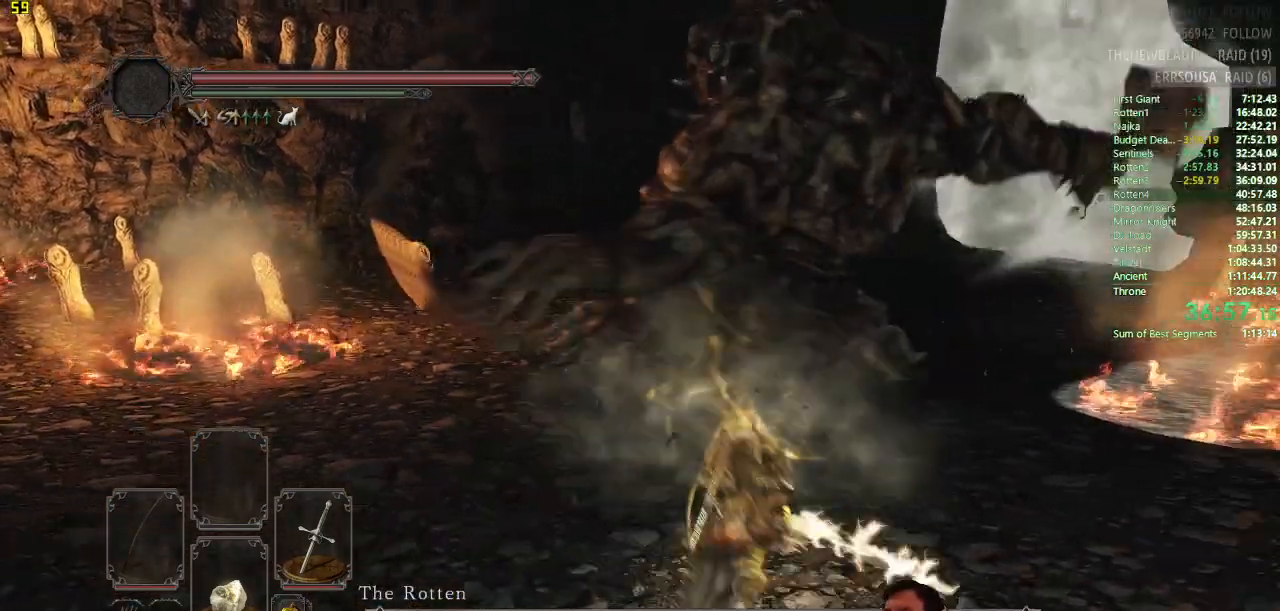
Gameplay with a controller (PlayStation layout); each line is a JSON object with the inputs held at the frame after it. "button_events" lists button changes between this image and that frame as [ms after this image, input, new state], when the widget could be followed in between (sticks are given only as held states). This document gives stick clicks only as held states, not as events. Not read: L2 R2.
{"buttons": [], "left_stick": "up", "right_stick": "center", "button_events": [[117, "CIRCLE", "up"]]}
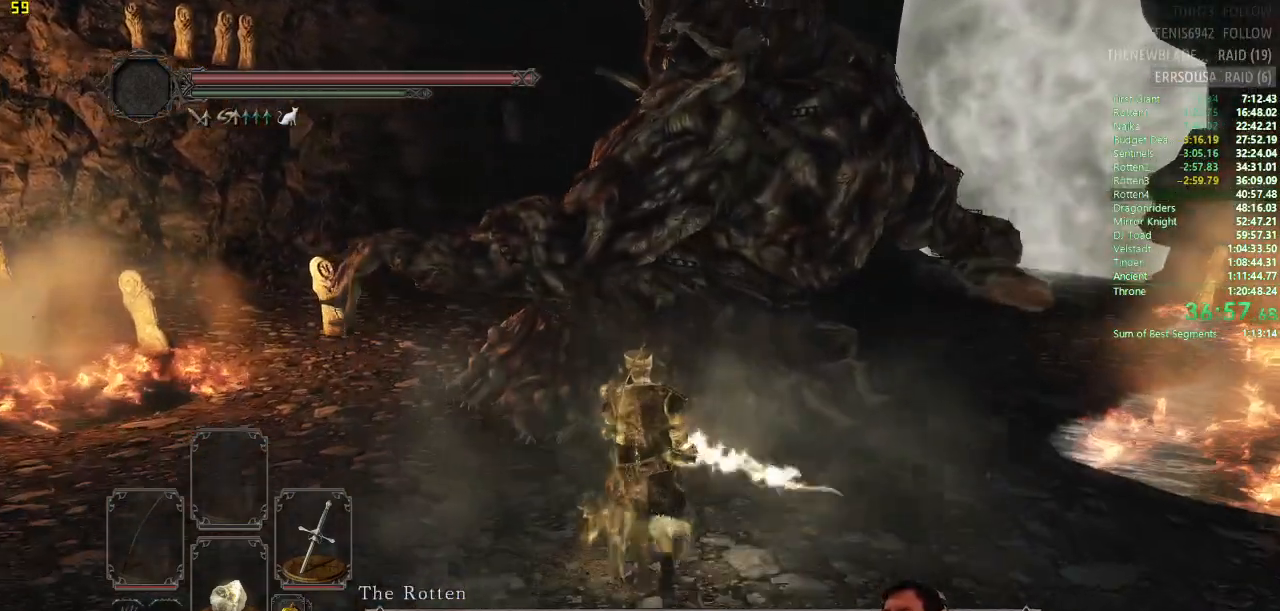
{"buttons": [], "left_stick": "up", "right_stick": "center", "button_events": []}
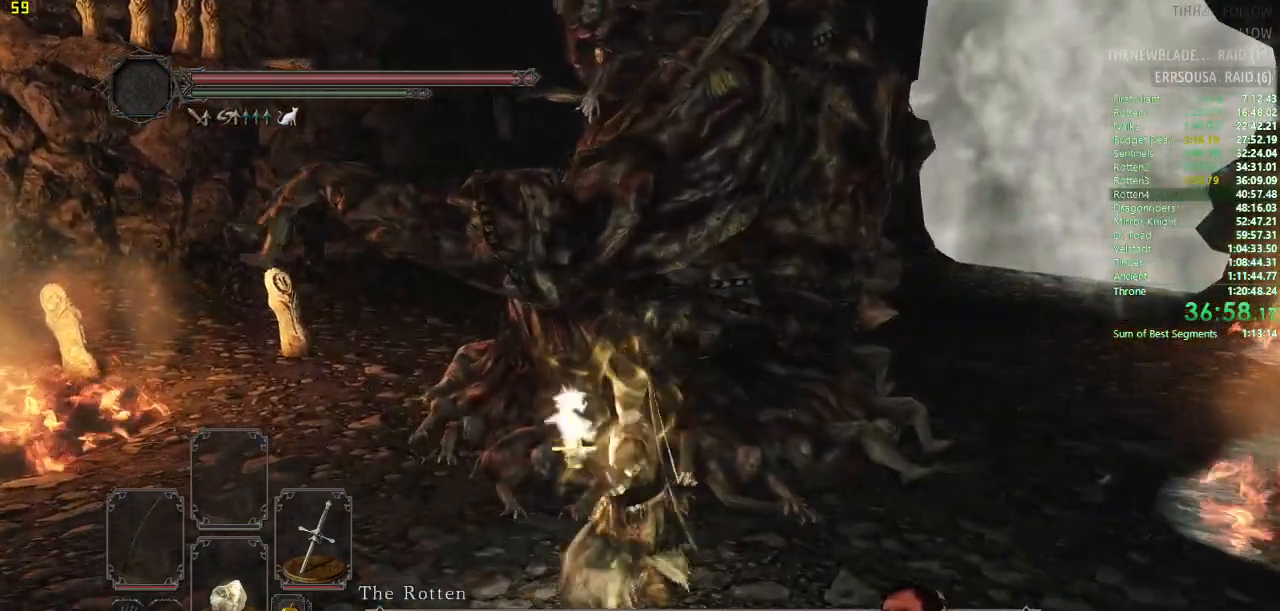
{"buttons": [], "left_stick": "center", "right_stick": "center", "button_events": []}
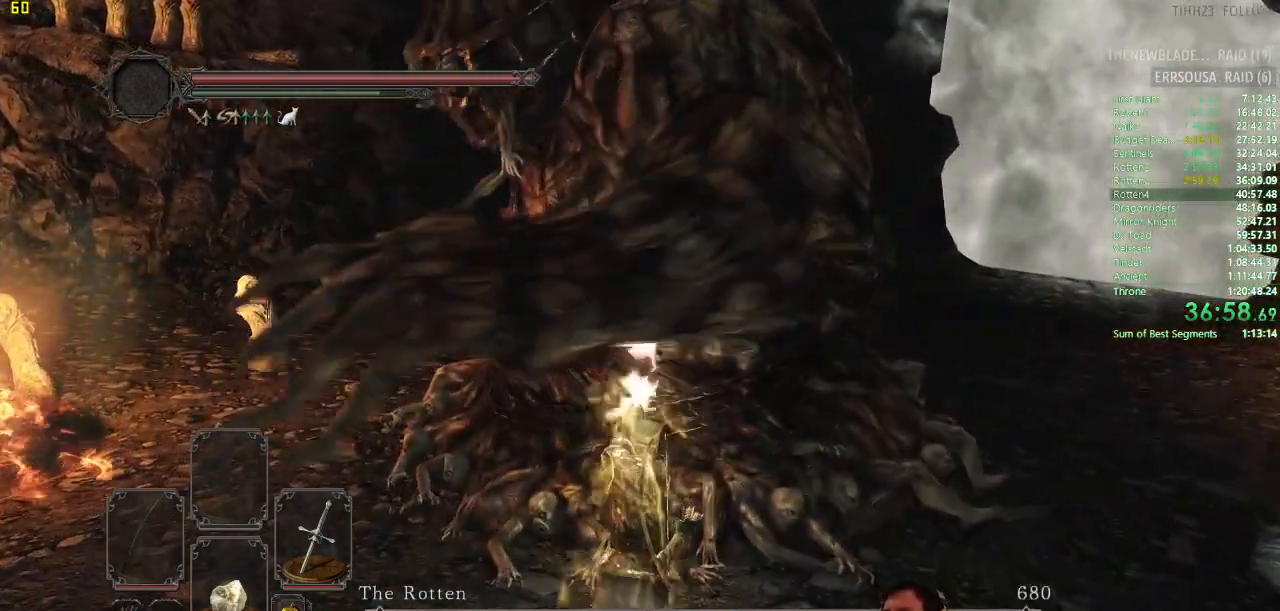
{"buttons": [], "left_stick": "down", "right_stick": "center", "button_events": []}
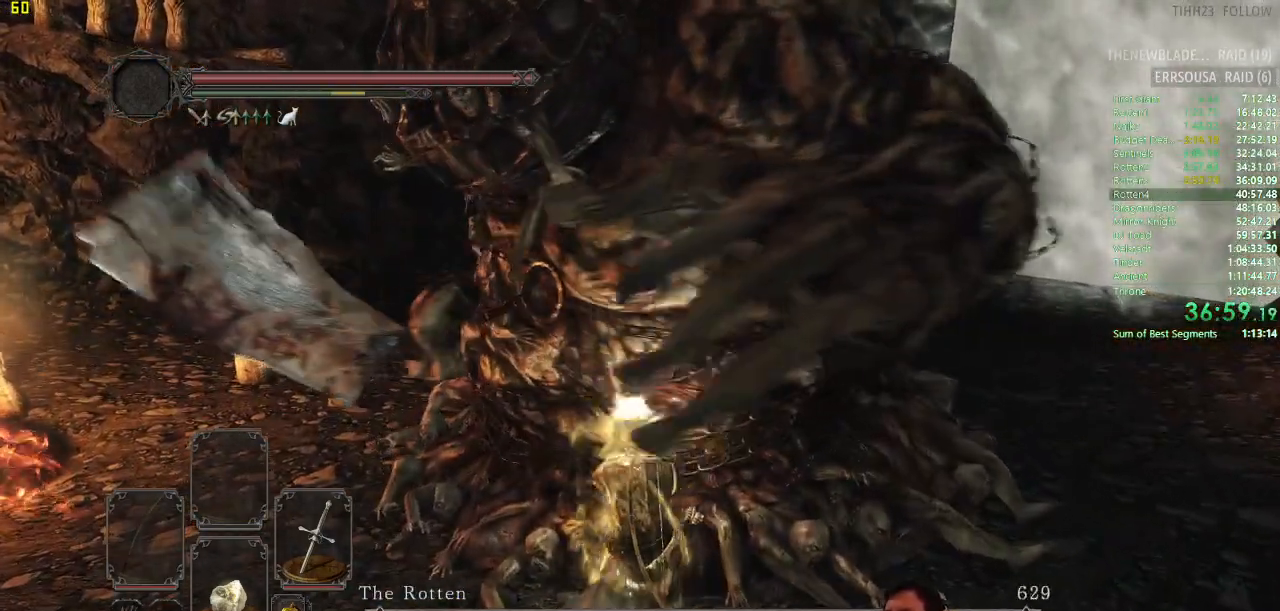
{"buttons": [], "left_stick": "down", "right_stick": "center", "button_events": []}
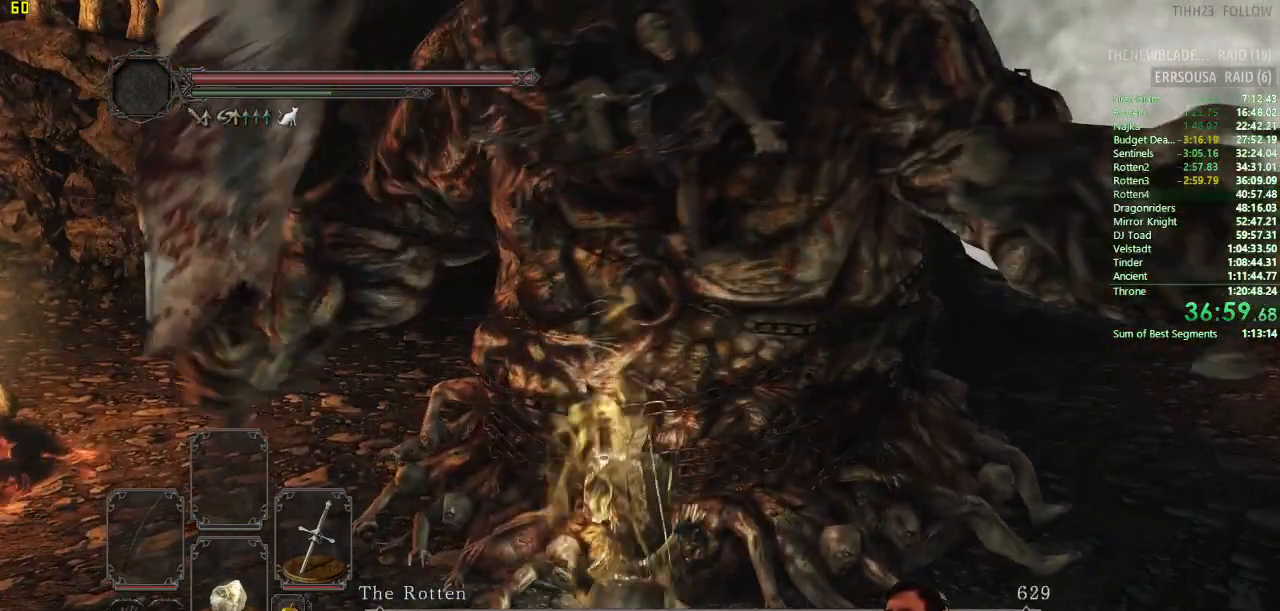
{"buttons": ["CIRCLE"], "left_stick": "down", "right_stick": "center", "button_events": [[217, "CIRCLE", "down"]]}
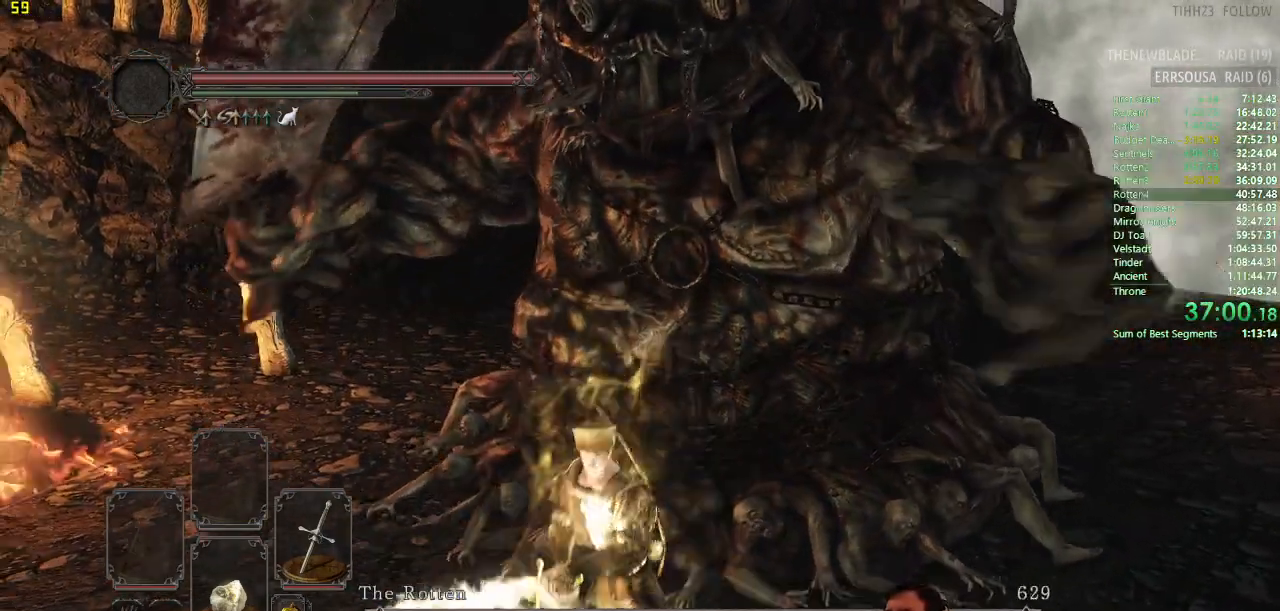
{"buttons": [], "left_stick": "down", "right_stick": "center", "button_events": [[267, "CIRCLE", "up"]]}